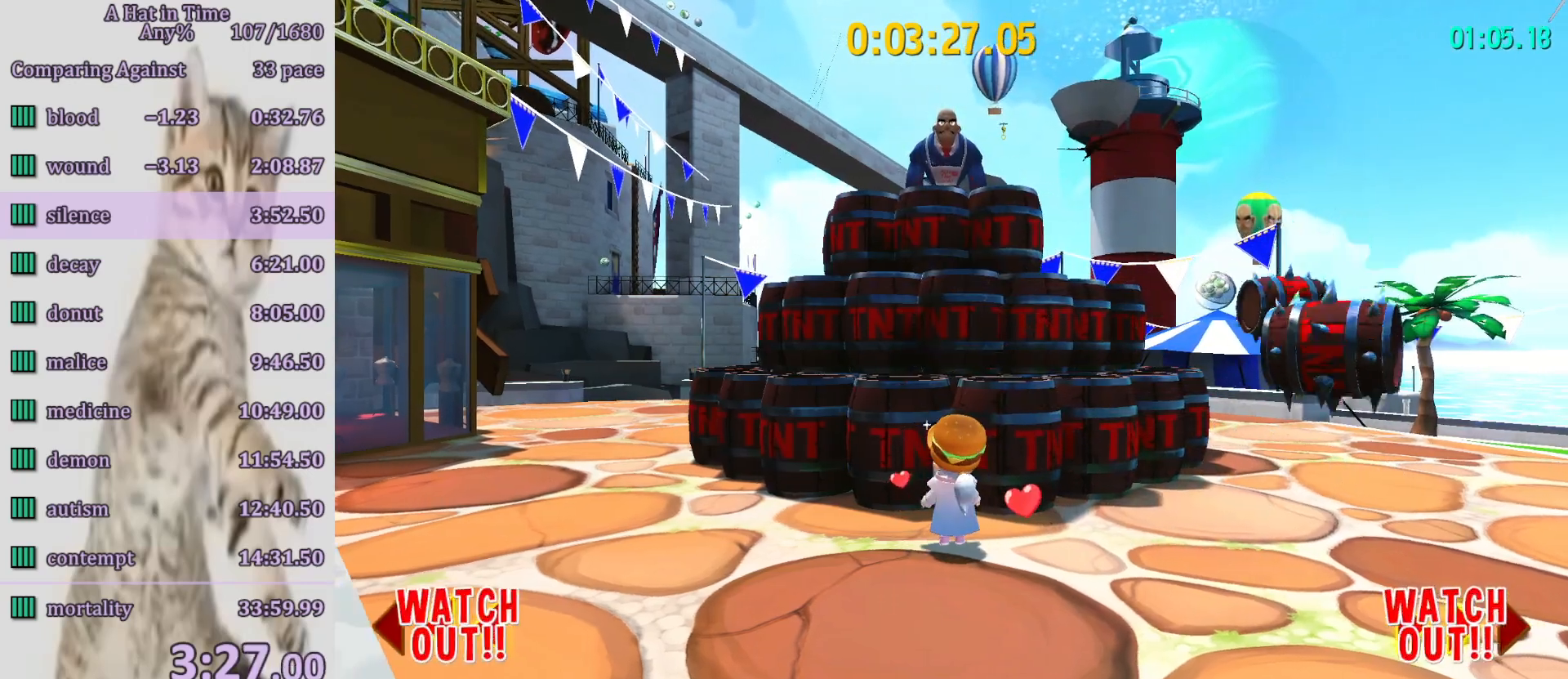
Gameplay with a controller (PlayStation layout); each line is a JSON object with the inputs held at the frame after it. "events" lists button and stick changes between this image and that frame as [ms after this image, input, new state], when the widget could be followed in between. Not read: L3 R3.
{"buttons": ["L2"], "left_stick": "center", "right_stick": "center", "events": [[50, "L2", "down"]]}
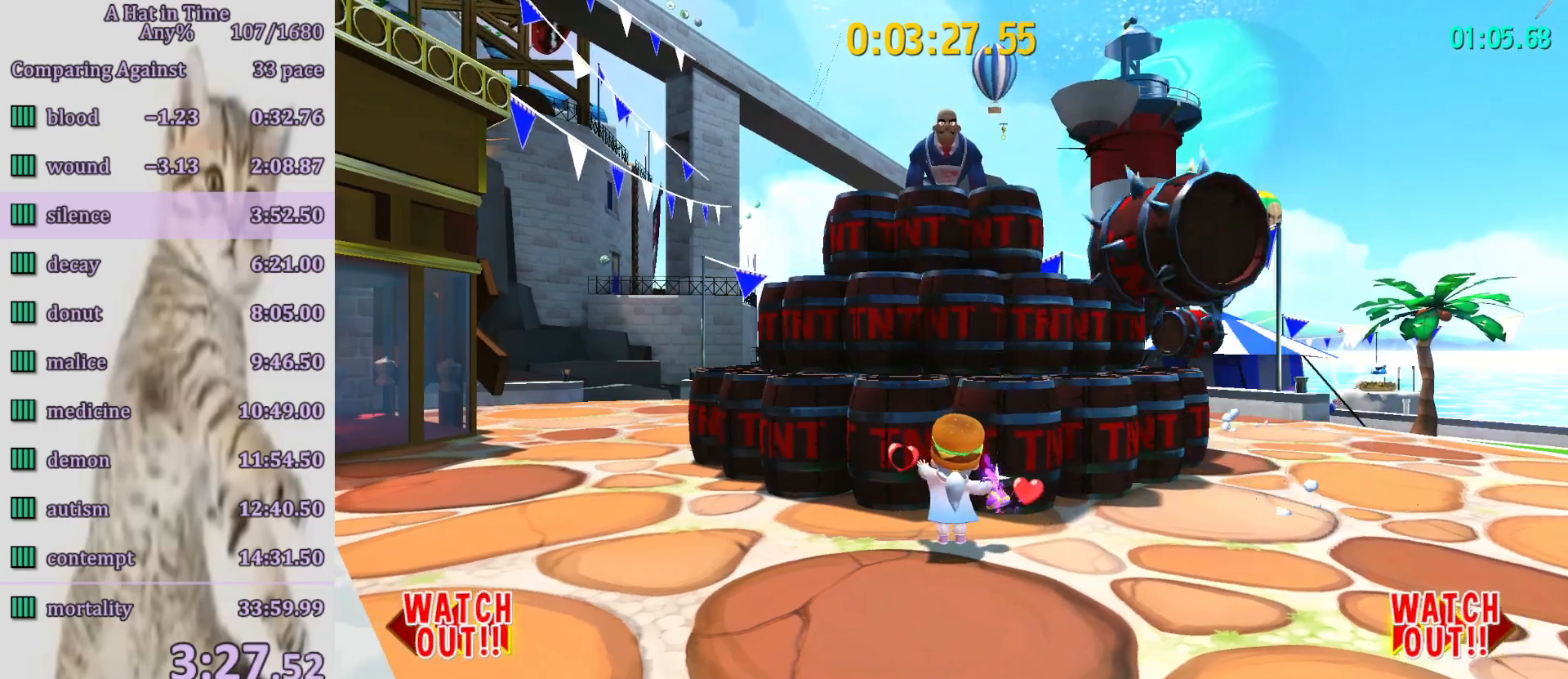
{"buttons": ["CROSS", "L2"], "left_stick": "center", "right_stick": "center", "events": [[450, "CROSS", "down"]]}
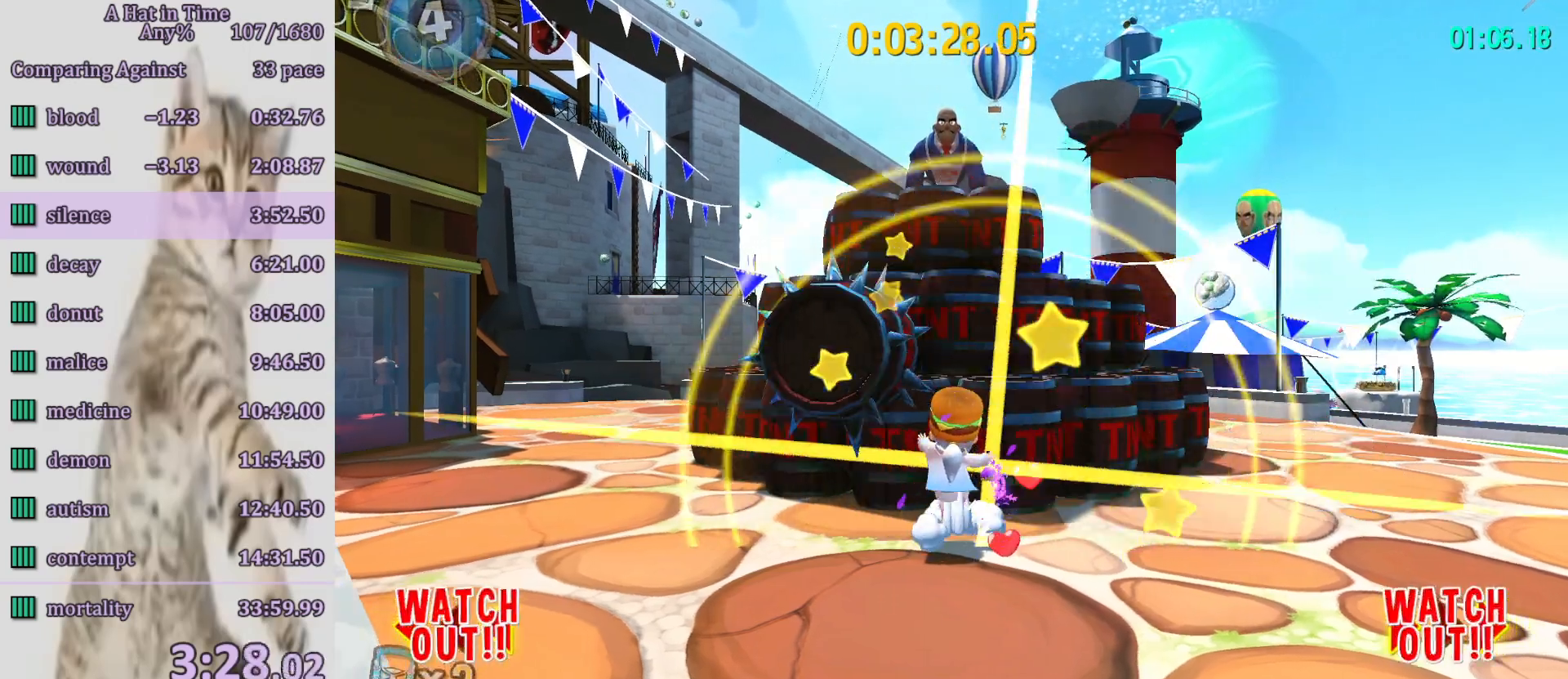
{"buttons": ["CROSS", "L2"], "left_stick": "center", "right_stick": "center", "events": [[183, "CROSS", "up"], [233, "CROSS", "down"]]}
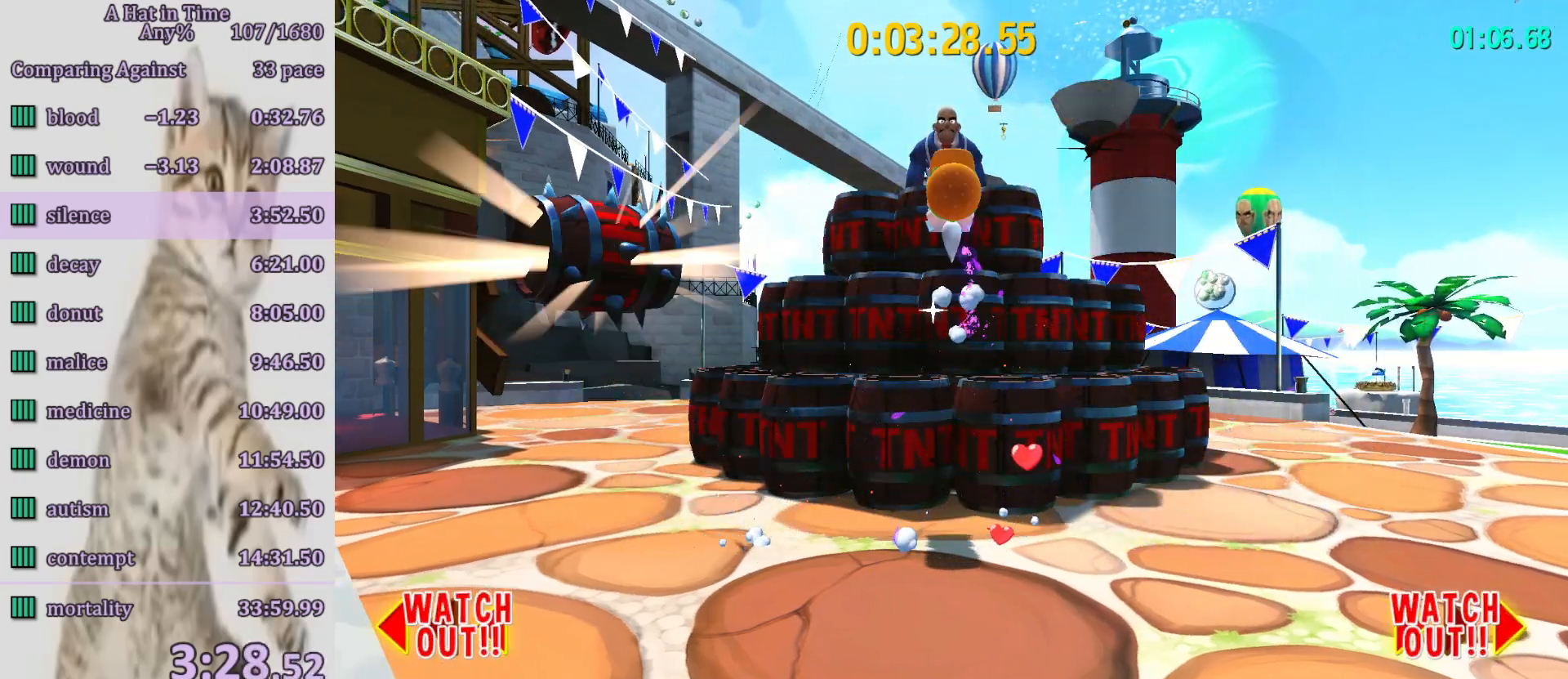
{"buttons": [], "left_stick": "center", "right_stick": "center", "events": [[117, "CROSS", "up"], [167, "L2", "up"]]}
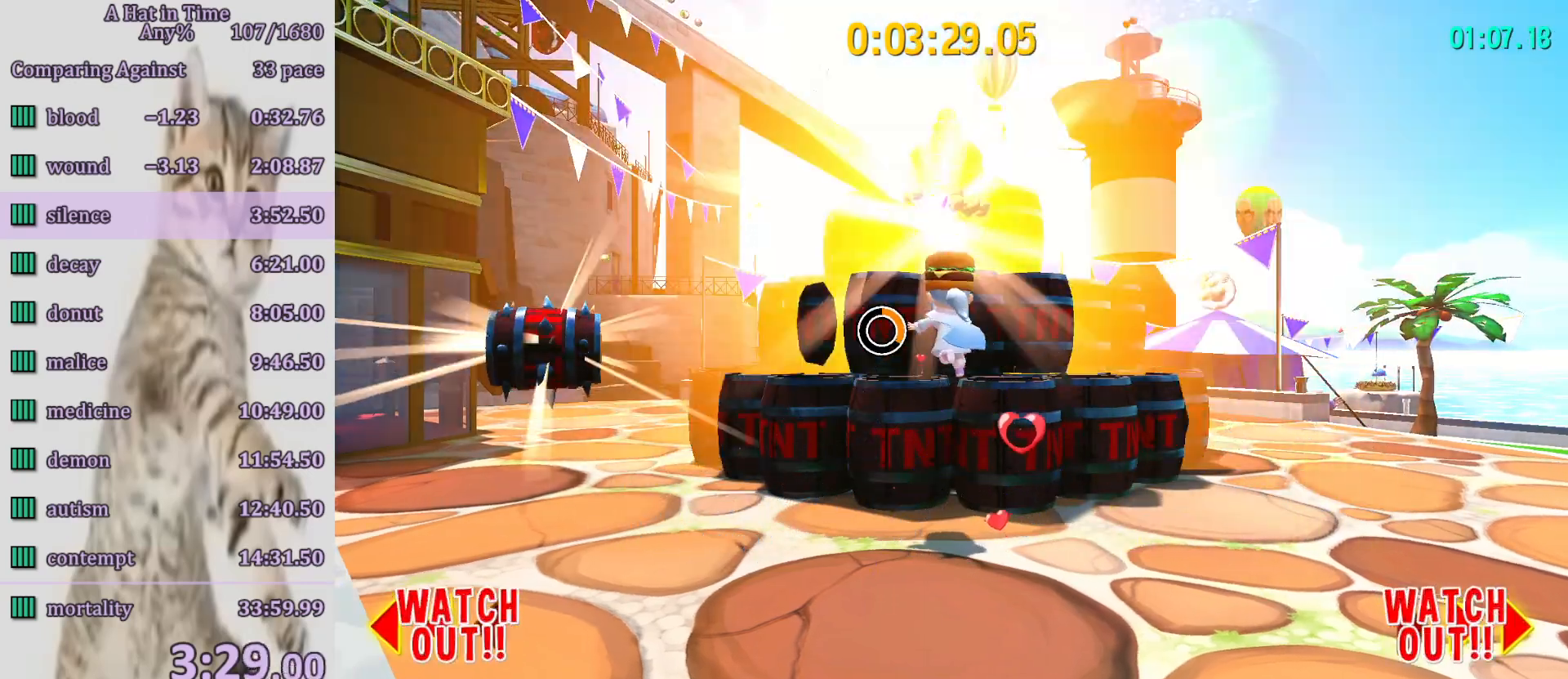
{"buttons": ["L2"], "left_stick": "center", "right_stick": "center", "events": [[267, "L2", "down"]]}
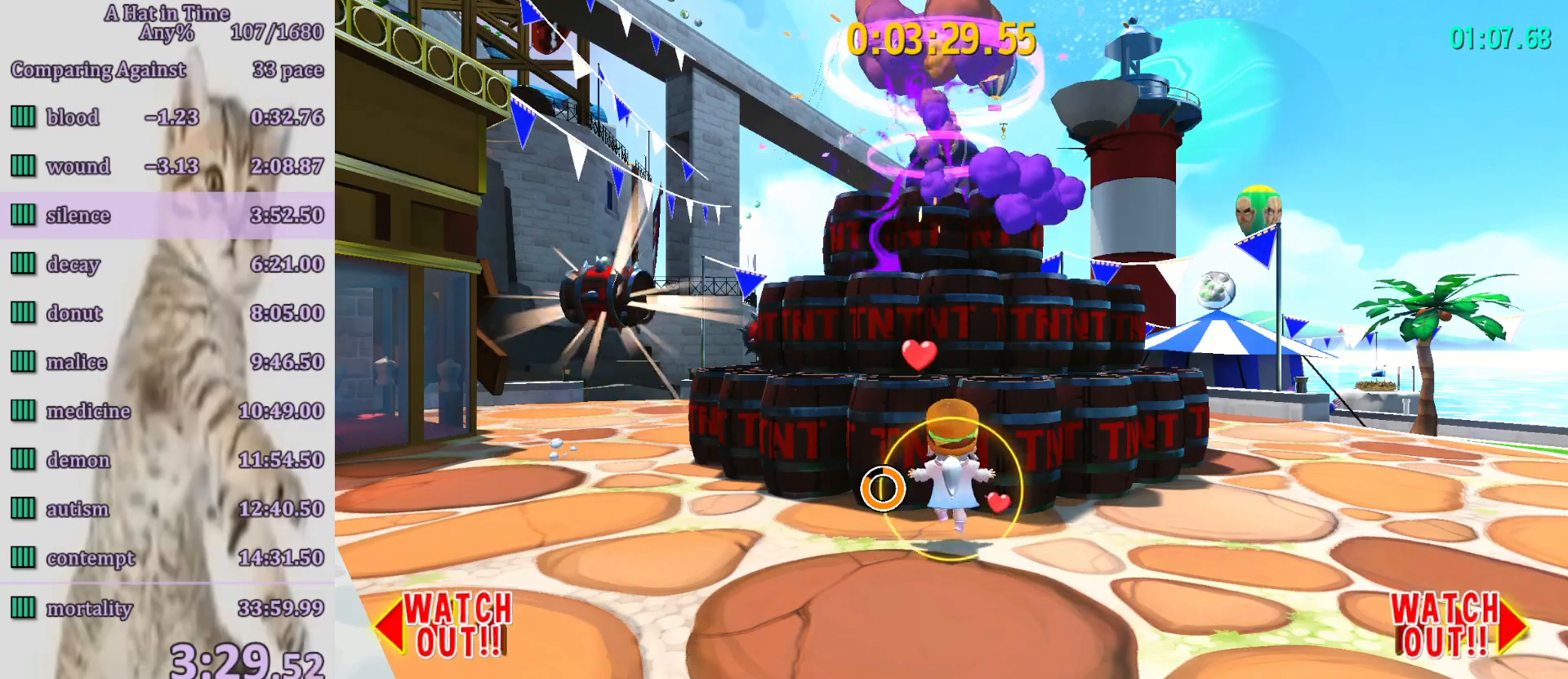
{"buttons": ["L2"], "left_stick": "center", "right_stick": "center", "events": []}
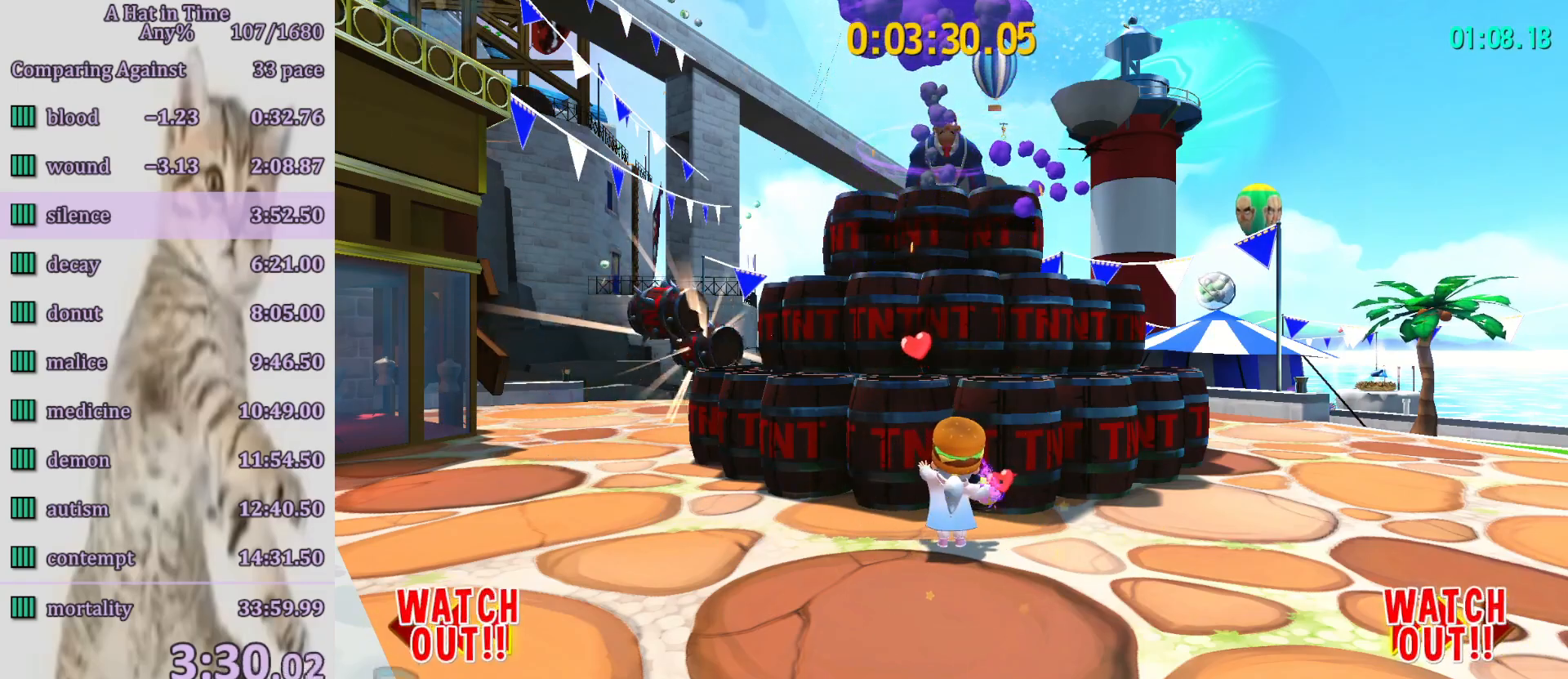
{"buttons": ["L2"], "left_stick": "center", "right_stick": "center", "events": []}
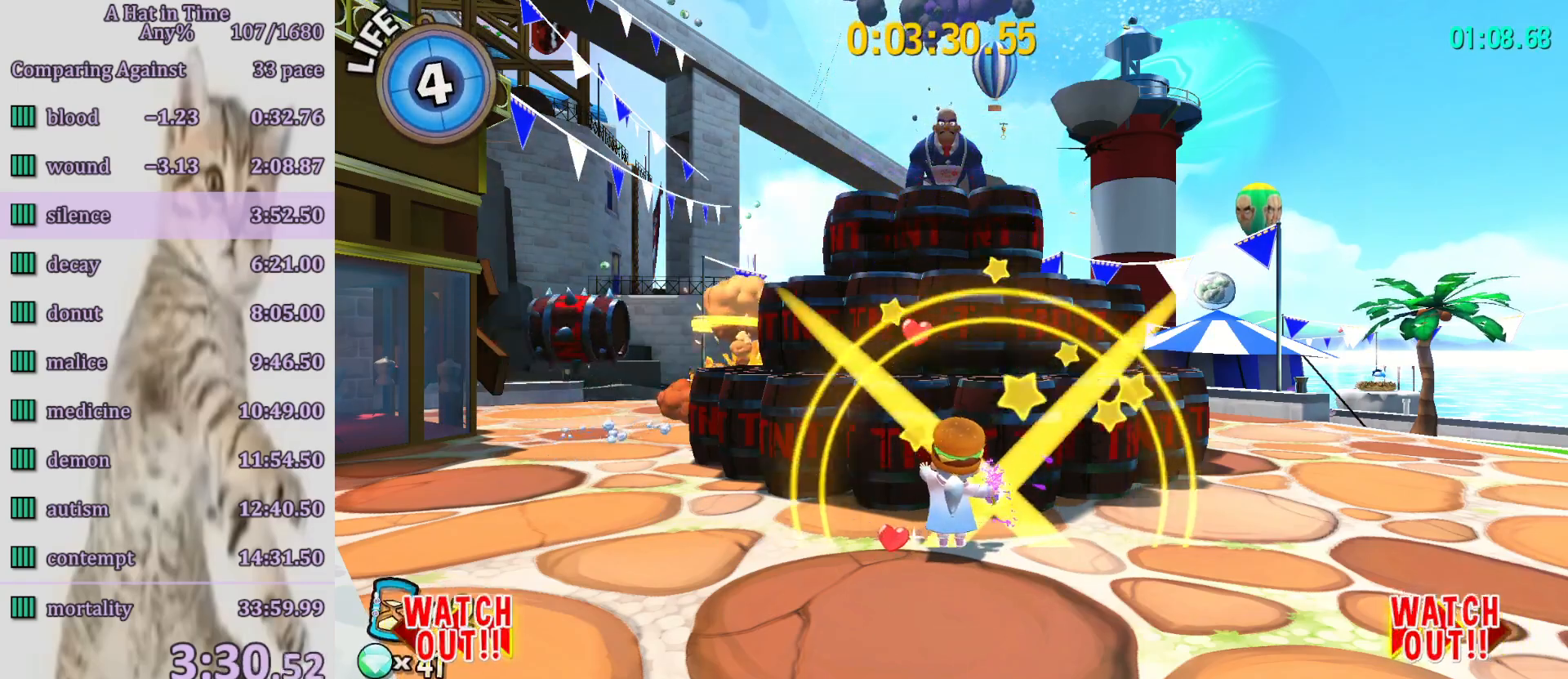
{"buttons": ["L2"], "left_stick": "center", "right_stick": "center", "events": []}
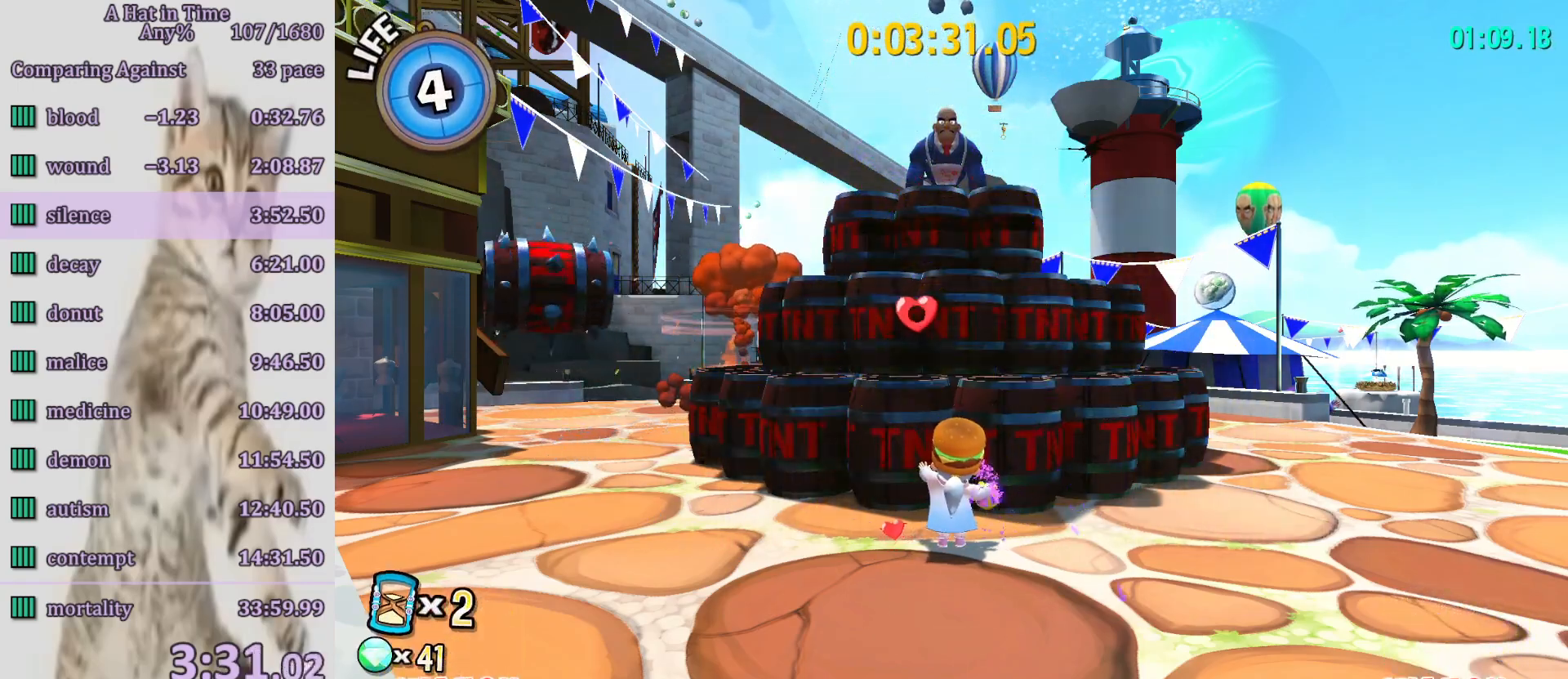
{"buttons": ["L2"], "left_stick": "center", "right_stick": "center", "events": []}
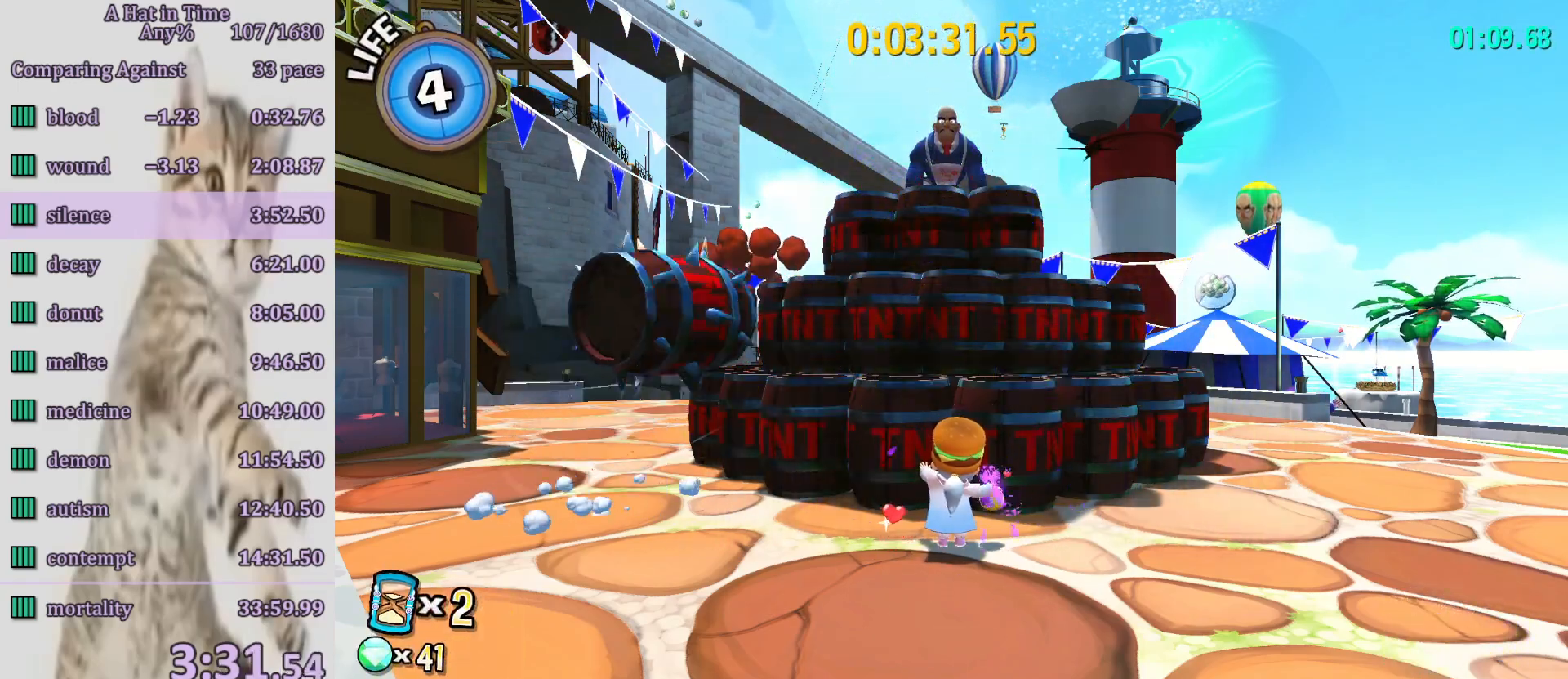
{"buttons": ["L2"], "left_stick": "center", "right_stick": "center", "events": []}
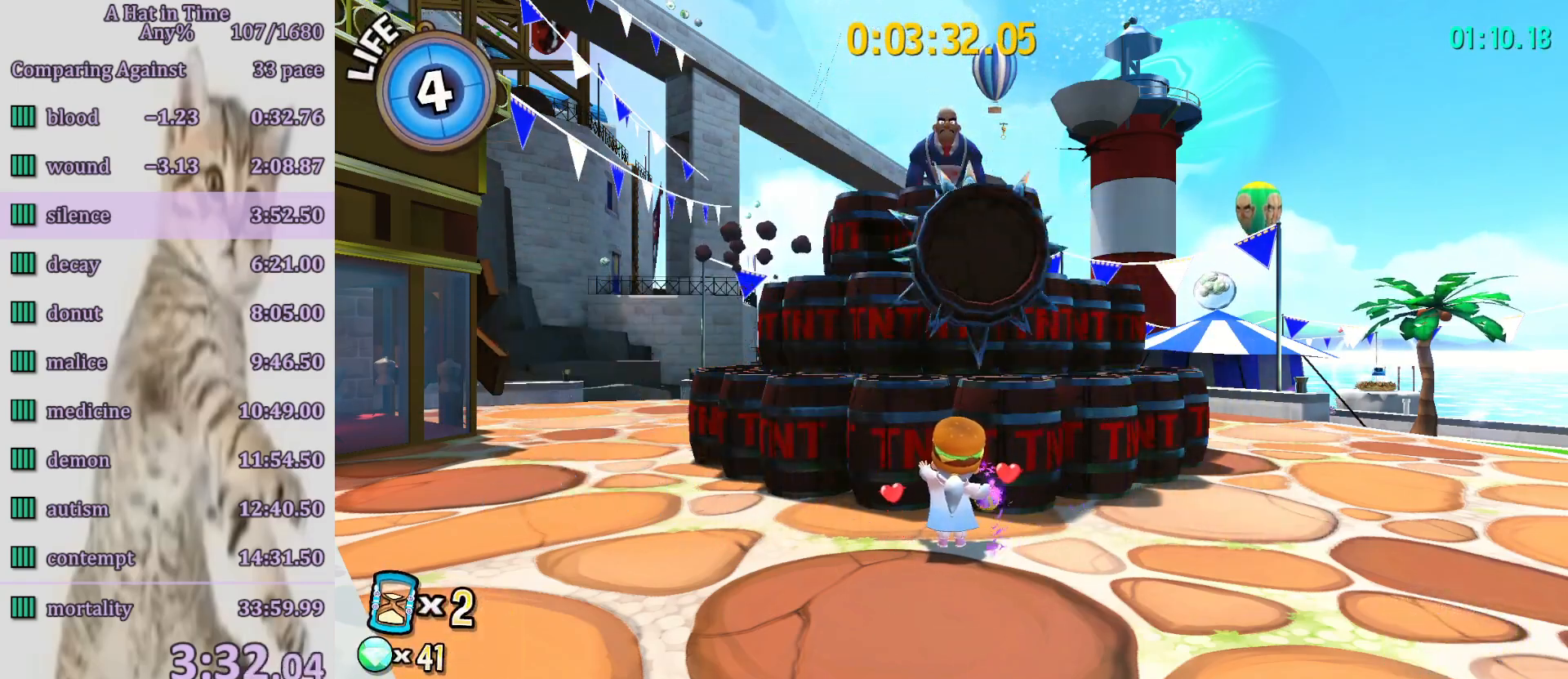
{"buttons": ["L2"], "left_stick": "up-right", "right_stick": "center", "events": [[83, "left_stick", "up-right"]]}
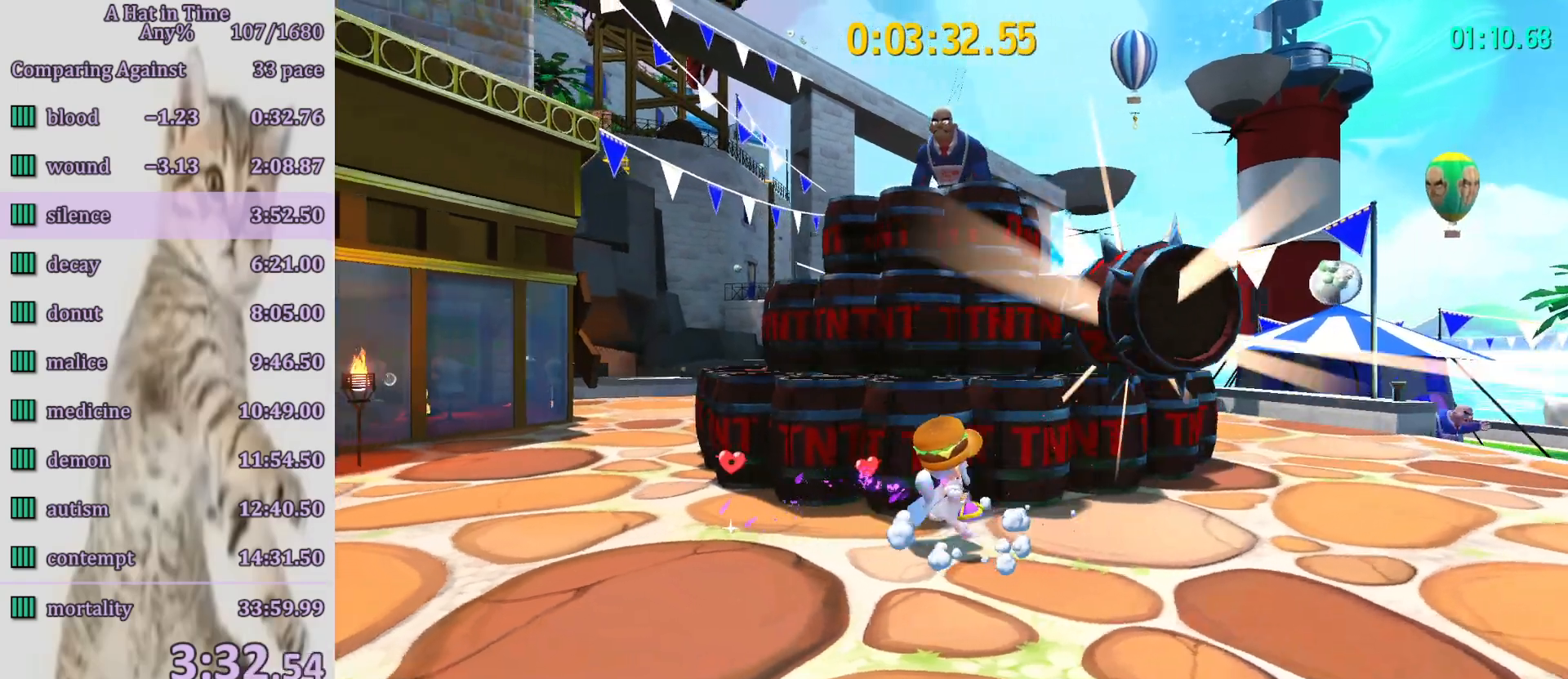
{"buttons": ["L2"], "left_stick": "up-right", "right_stick": "center", "events": []}
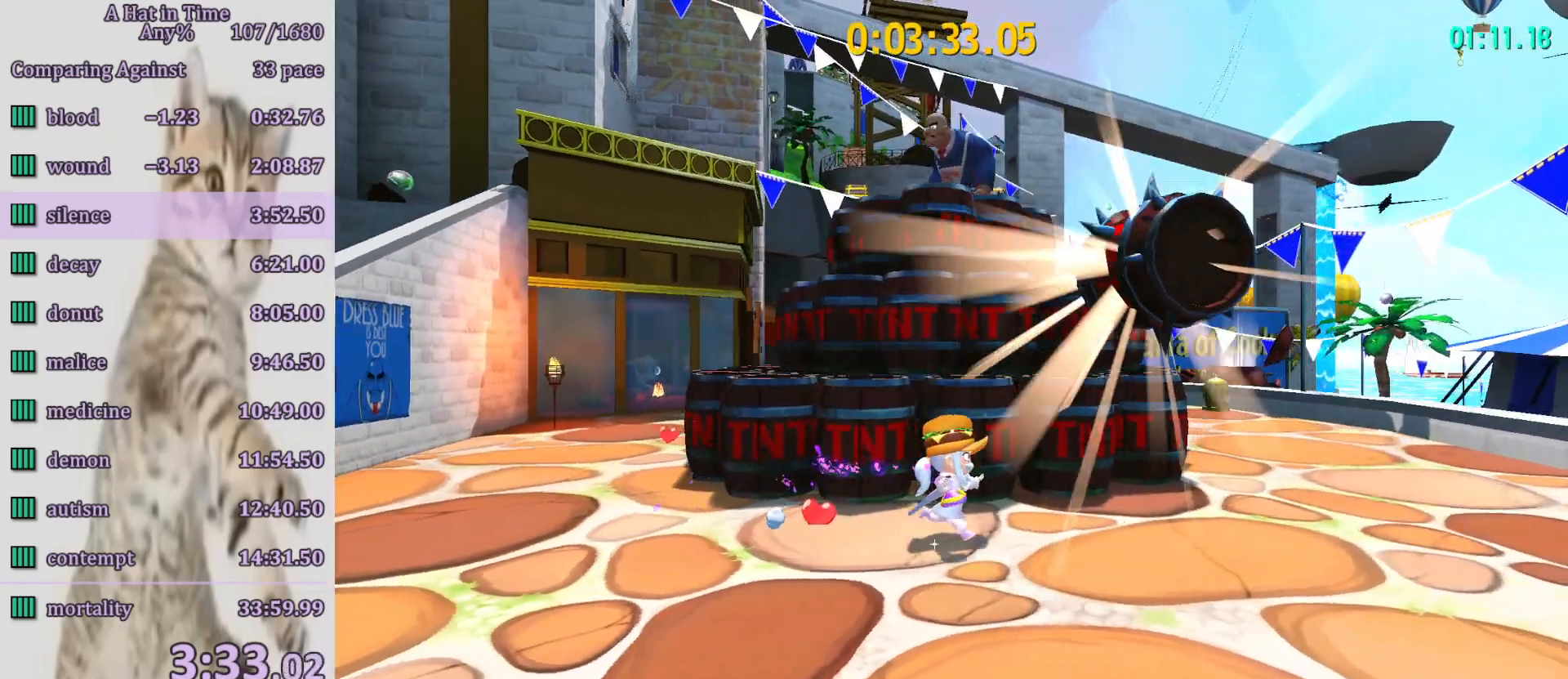
{"buttons": ["L2"], "left_stick": "center", "right_stick": "center", "events": [[483, "left_stick", "center"]]}
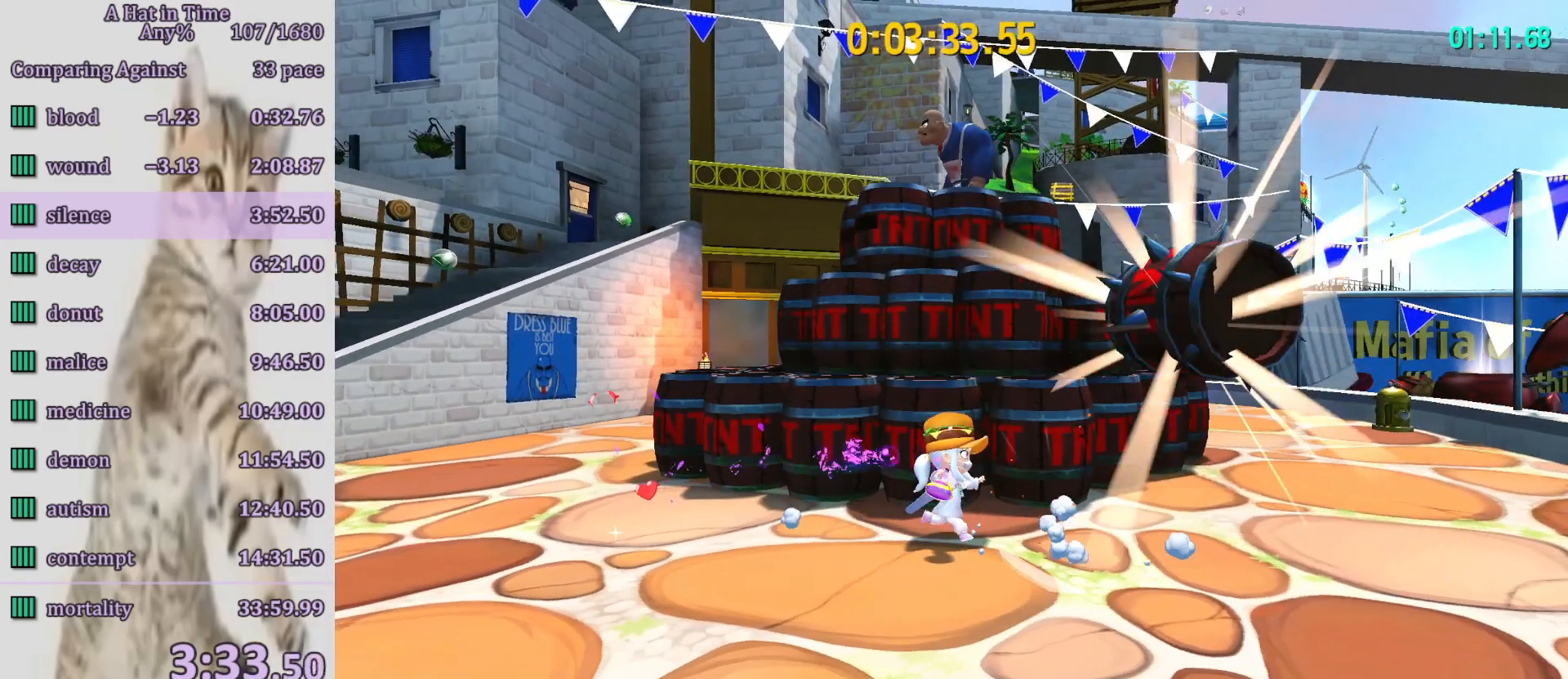
{"buttons": ["TRIANGLE", "L2"], "left_stick": "center", "right_stick": "center", "events": [[67, "TRIANGLE", "down"]]}
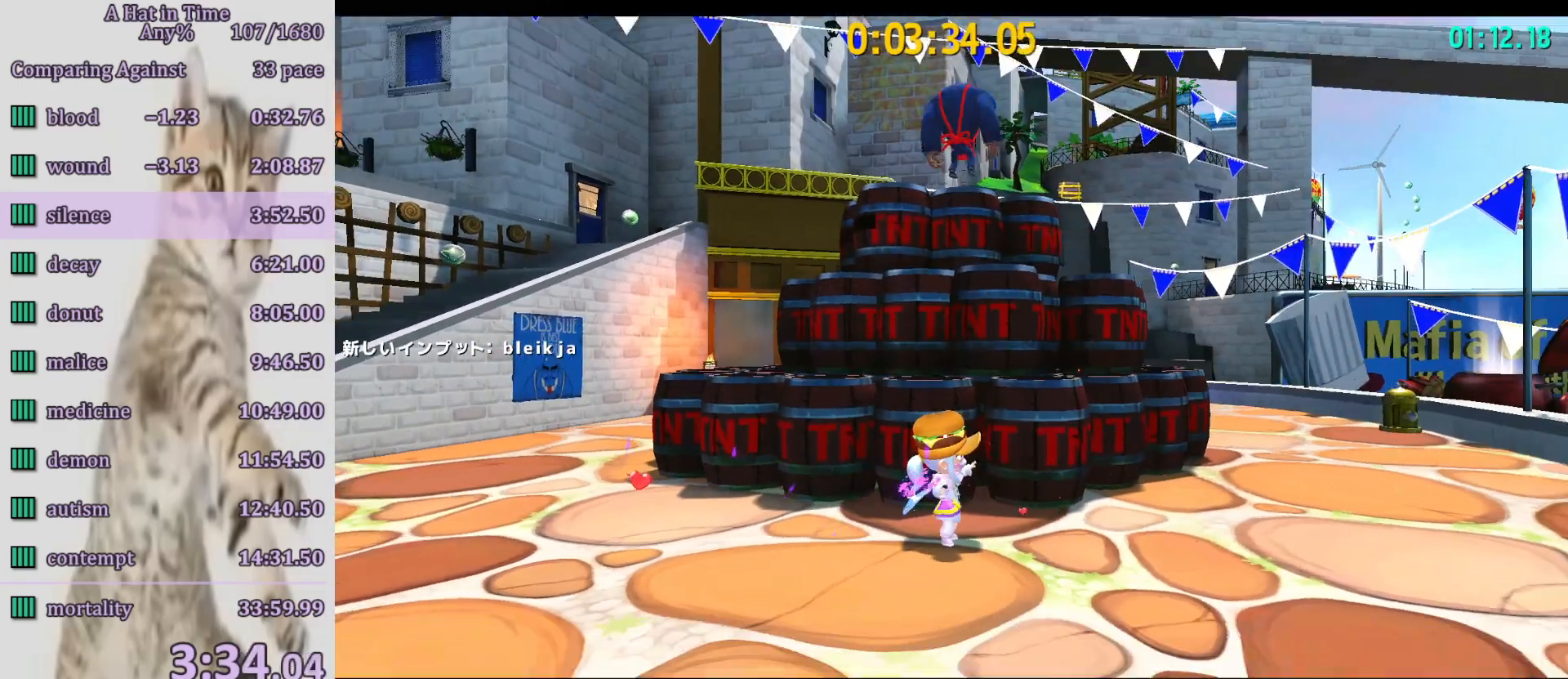
{"buttons": ["CROSS", "L2"], "left_stick": "center", "right_stick": "center", "events": [[150, "TRIANGLE", "up"], [267, "CROSS", "down"]]}
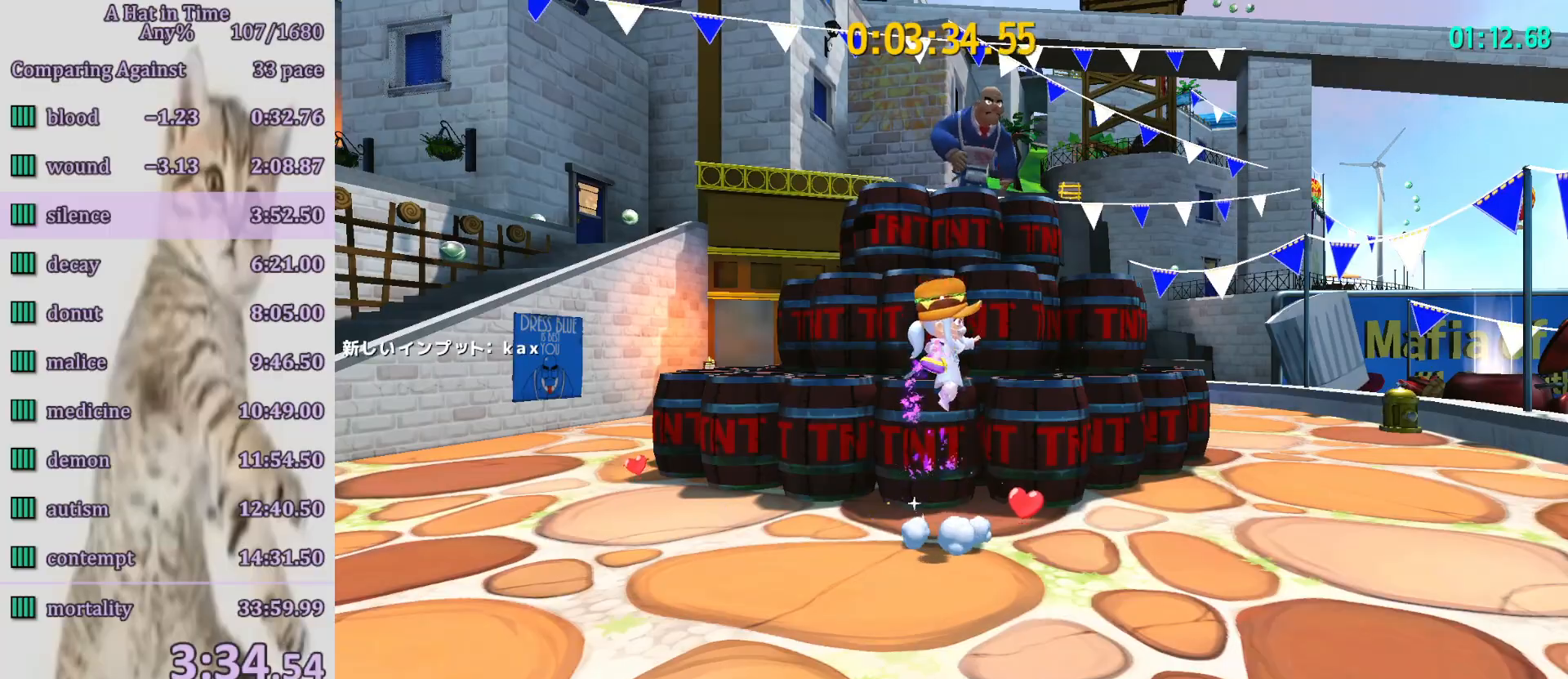
{"buttons": [], "left_stick": "right", "right_stick": "center", "events": [[17, "CROSS", "up"], [83, "CROSS", "down"], [83, "left_stick", "left"], [183, "left_stick", "center"], [333, "left_stick", "right"], [350, "CROSS", "up"], [383, "L2", "up"]]}
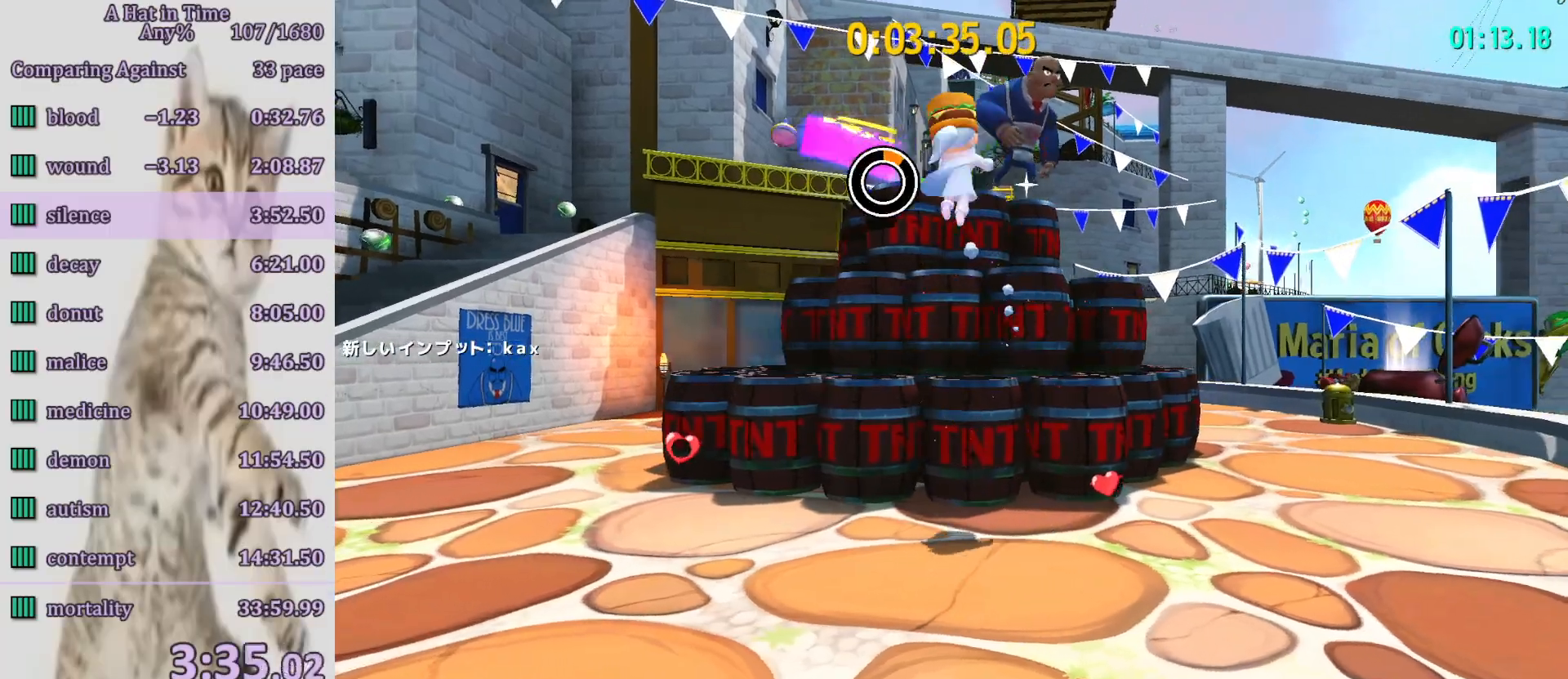
{"buttons": ["L2"], "left_stick": "left", "right_stick": "center", "events": [[83, "left_stick", "center"], [250, "L2", "down"], [317, "left_stick", "left"]]}
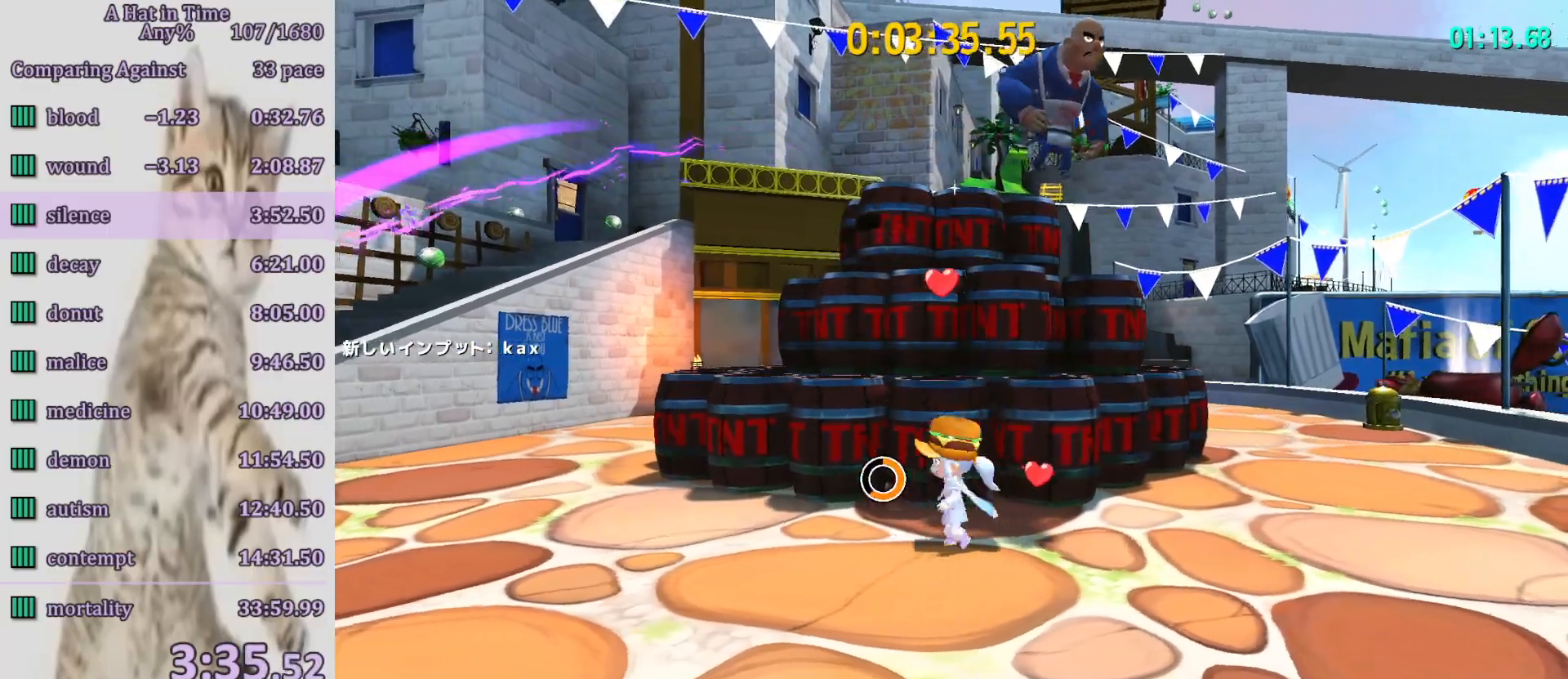
{"buttons": ["L2"], "left_stick": "center", "right_stick": "center", "events": [[167, "left_stick", "center"], [233, "CROSS", "down"], [433, "CROSS", "up"]]}